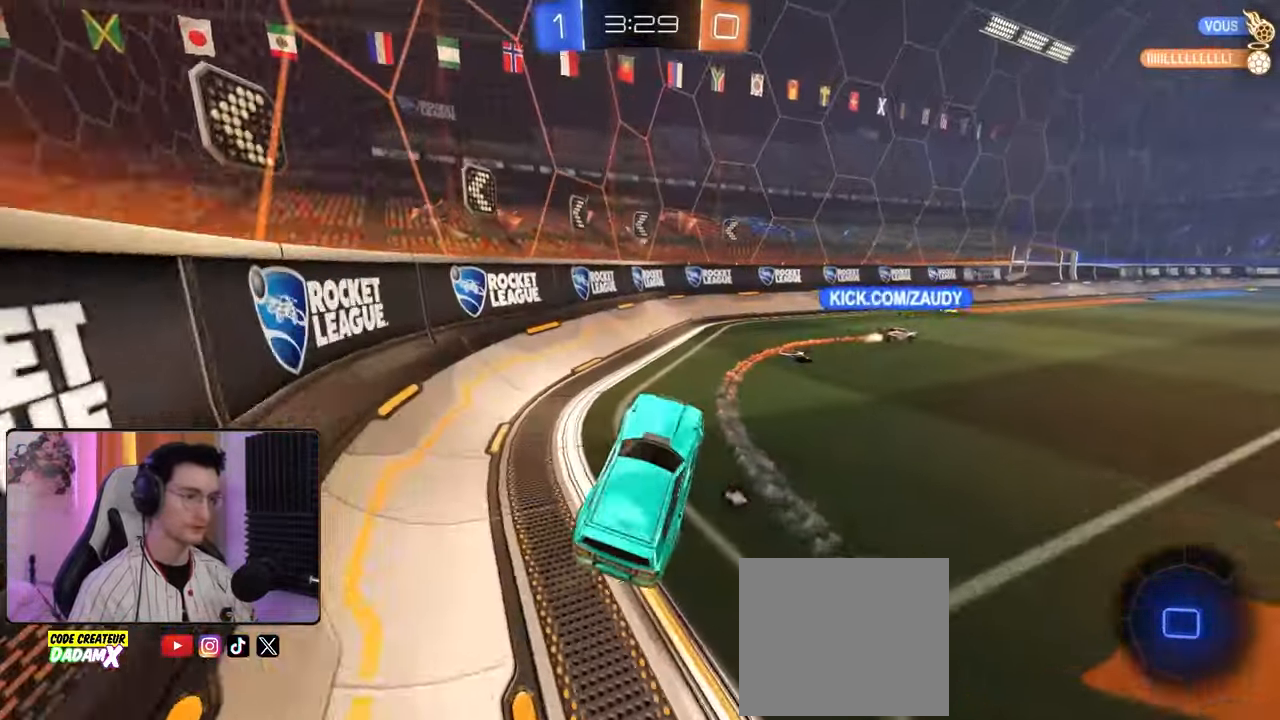
Gameplay with a controller (PlayStation layout); each line is a JSON object with the inputs held at the frame after it (dt_ms = milliseconds from this image to that frame). "events" lists button and stick changes between this image and that frame as [ms after this image, input, new state], when the widget could be followed in between.
{"dt_ms": 500, "buttons": ["R2"], "left_stick": "left", "right_stick": "center", "events": [[83, "CROSS", "down"], [217, "left_stick", "up-right"], [233, "CROSS", "up"], [333, "left_stick", "right"], [433, "left_stick", "center"], [483, "left_stick", "left"]]}
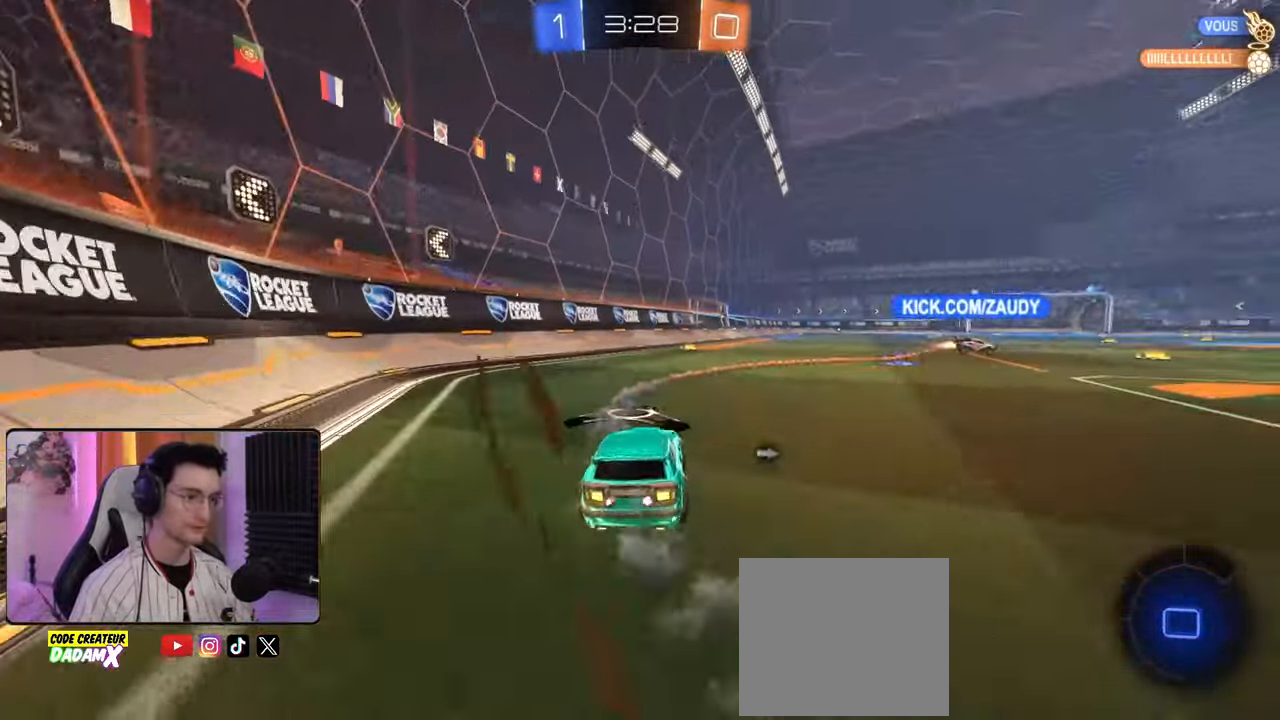
{"dt_ms": 500, "buttons": ["R2"], "left_stick": "center", "right_stick": "center", "events": [[33, "CROSS", "down"], [67, "L1", "down"], [67, "left_stick", "up-right"], [100, "CROSS", "up"], [150, "CROSS", "down"], [283, "CROSS", "up"], [350, "L1", "up"], [350, "left_stick", "center"], [367, "TRIANGLE", "down"], [500, "TRIANGLE", "up"]]}
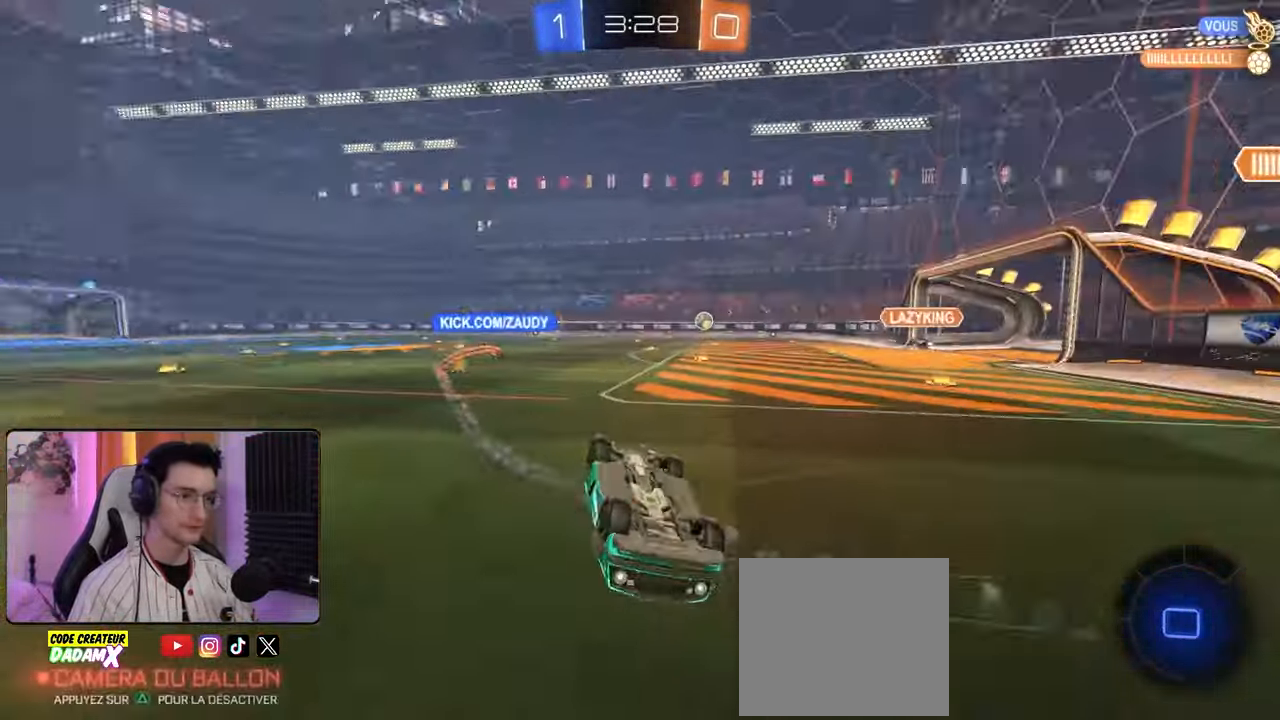
{"dt_ms": 500, "buttons": ["R2"], "left_stick": "center", "right_stick": "center", "events": [[267, "TRIANGLE", "down"], [367, "TRIANGLE", "up"]]}
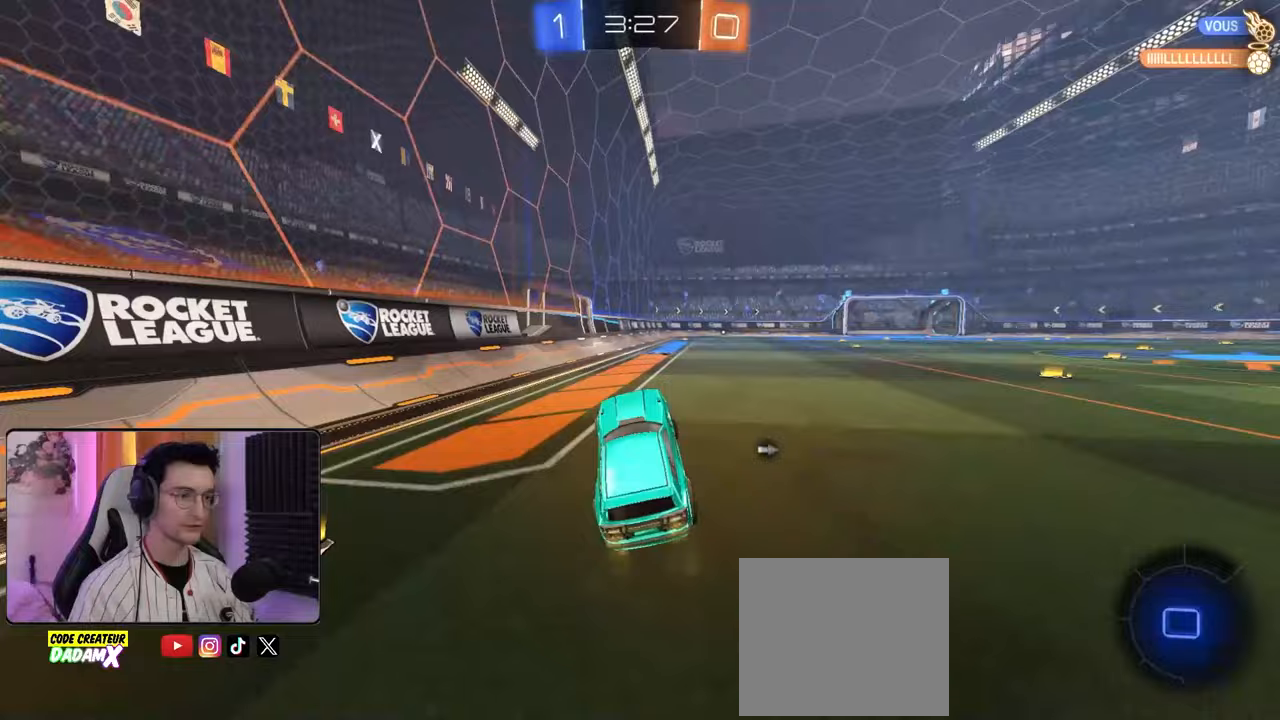
{"dt_ms": 500, "buttons": ["CROSS", "R2"], "left_stick": "left", "right_stick": "center", "events": [[433, "left_stick", "left"], [500, "CROSS", "down"]]}
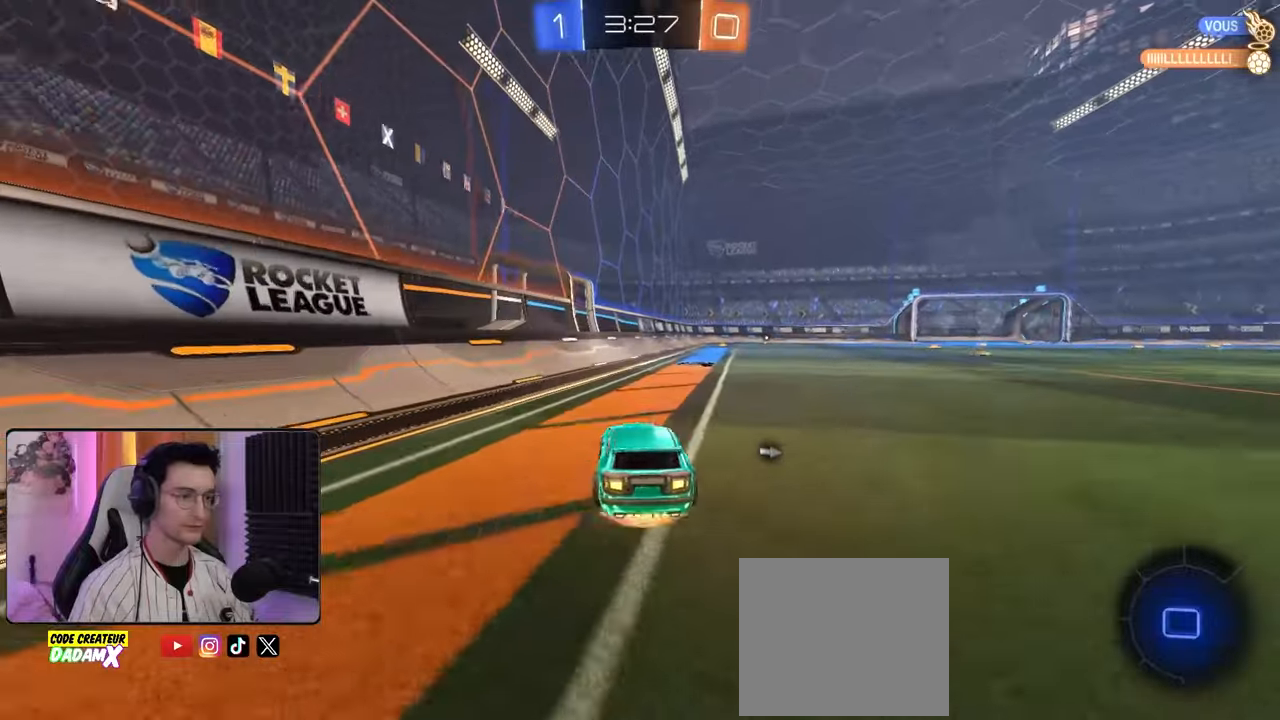
{"dt_ms": 500, "buttons": ["R2"], "left_stick": "center", "right_stick": "center", "events": [[83, "CROSS", "up"], [83, "L1", "down"], [83, "left_stick", "up-right"], [133, "CROSS", "down"], [200, "left_stick", "right"], [250, "CROSS", "up"], [250, "TRIANGLE", "down"], [283, "L1", "up"], [333, "left_stick", "center"], [350, "TRIANGLE", "up"]]}
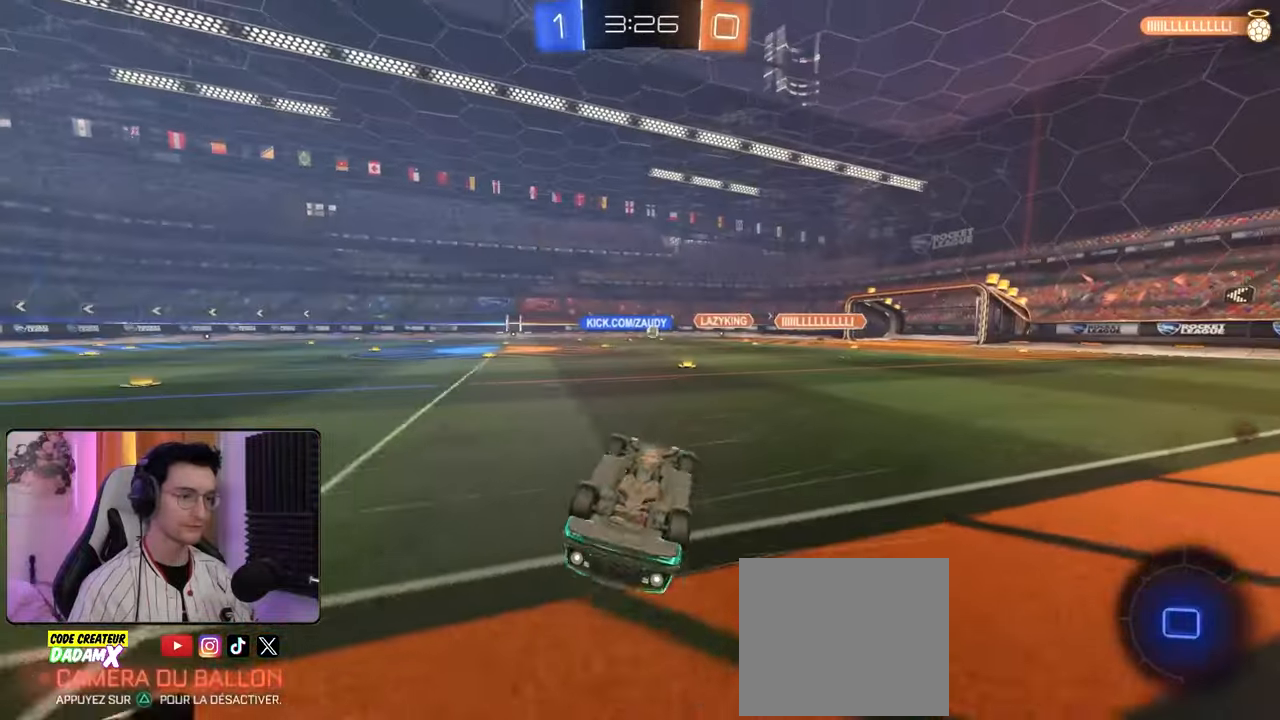
{"dt_ms": 500, "buttons": ["R2"], "left_stick": "center", "right_stick": "center", "events": [[317, "left_stick", "down"], [383, "left_stick", "right"], [500, "left_stick", "center"]]}
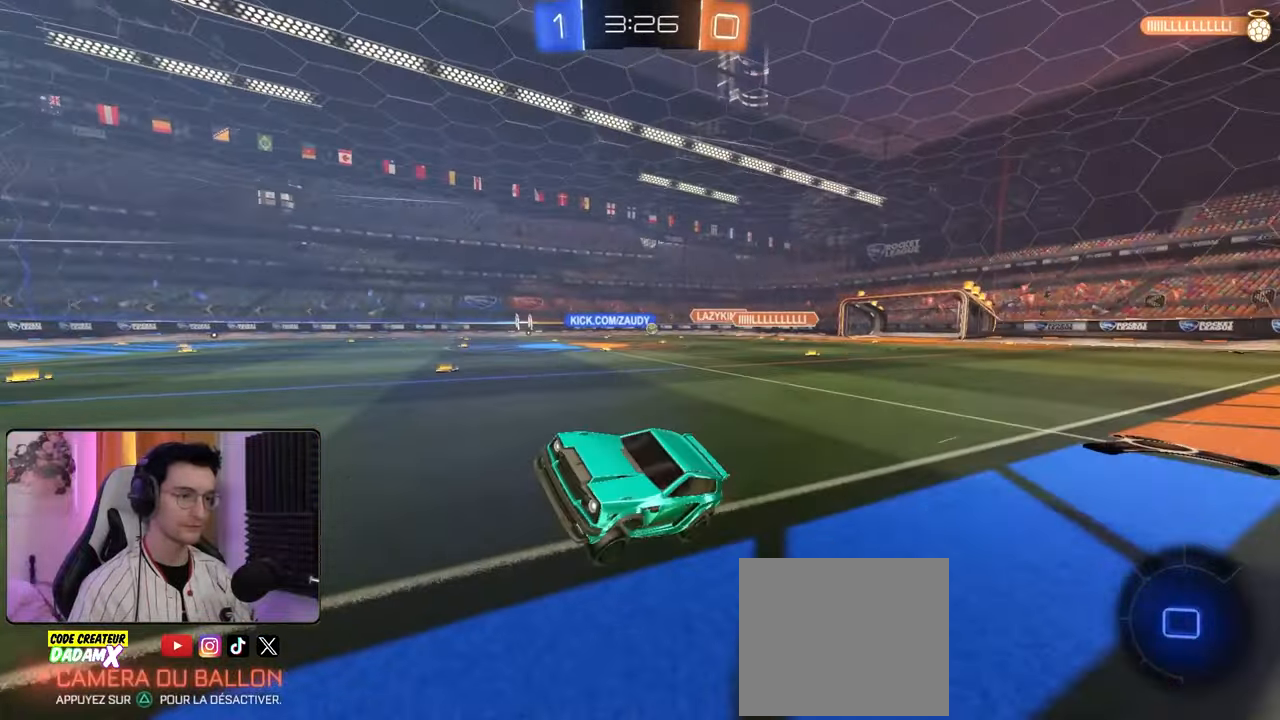
{"dt_ms": 500, "buttons": ["R2"], "left_stick": "center", "right_stick": "center", "events": [[67, "TRIANGLE", "down"], [217, "TRIANGLE", "up"]]}
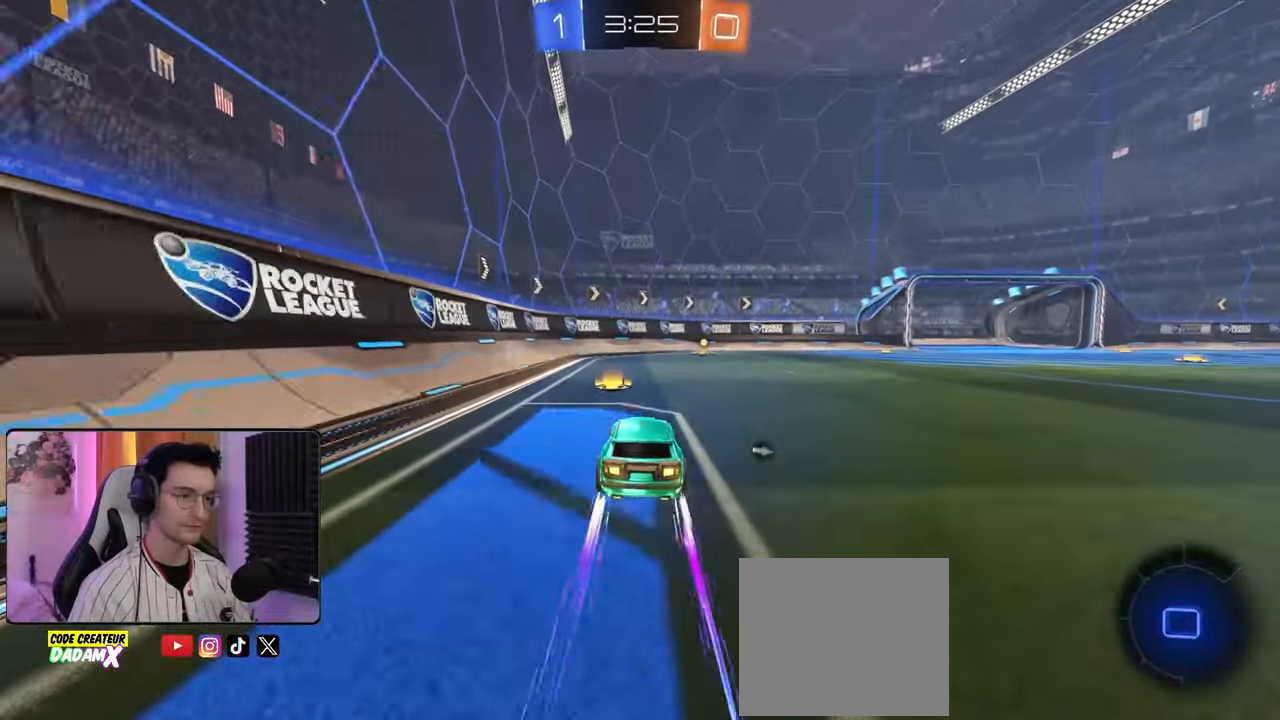
{"dt_ms": 500, "buttons": ["R2"], "left_stick": "center", "right_stick": "center", "events": [[50, "left_stick", "right"], [150, "left_stick", "center"], [350, "TRIANGLE", "down"], [433, "TRIANGLE", "up"]]}
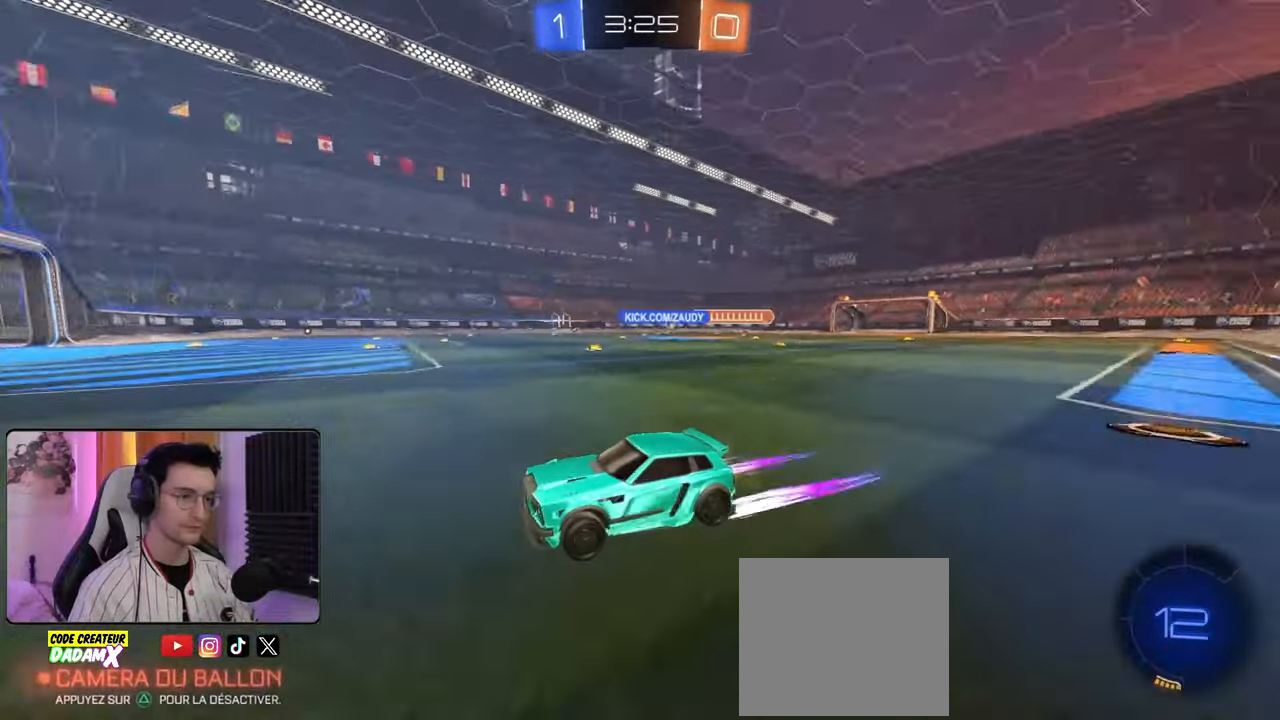
{"dt_ms": 500, "buttons": ["R1", "R2"], "left_stick": "right", "right_stick": "center", "events": [[183, "left_stick", "right"], [233, "L1", "down"], [367, "L1", "up"], [367, "R1", "down"]]}
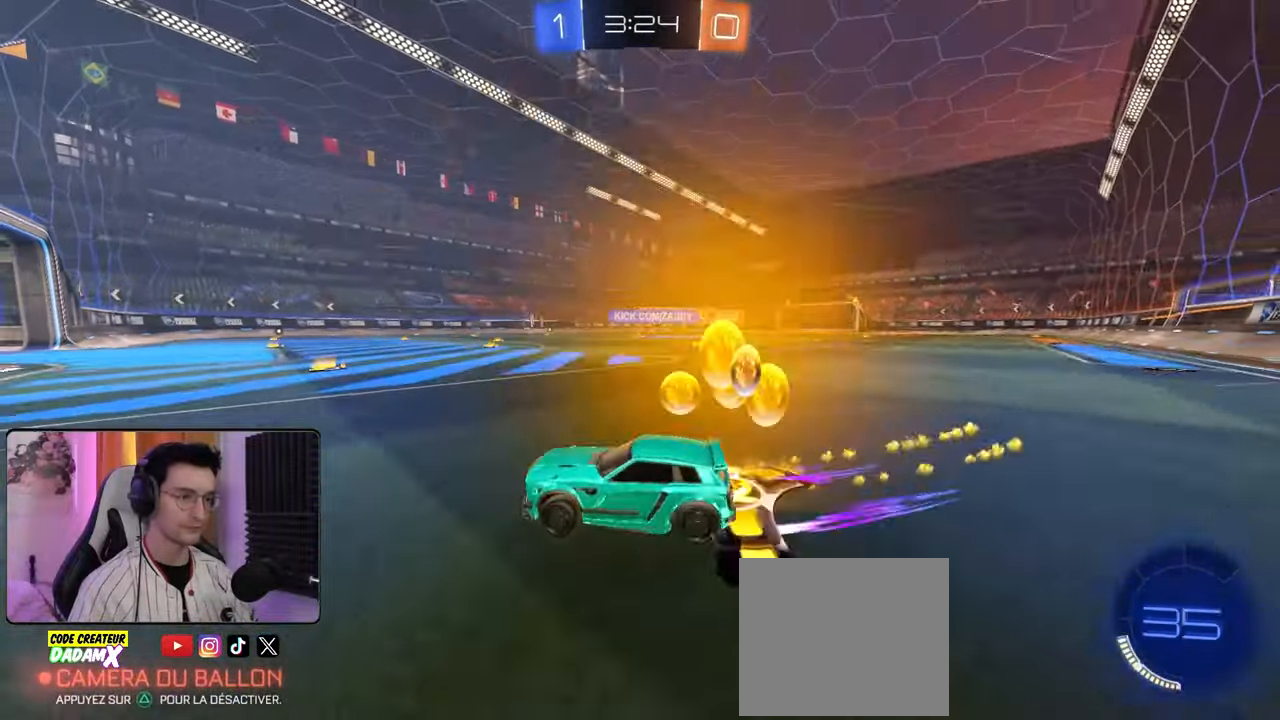
{"dt_ms": 500, "buttons": ["R2"], "left_stick": "center", "right_stick": "center", "events": [[450, "R1", "up"], [483, "left_stick", "center"]]}
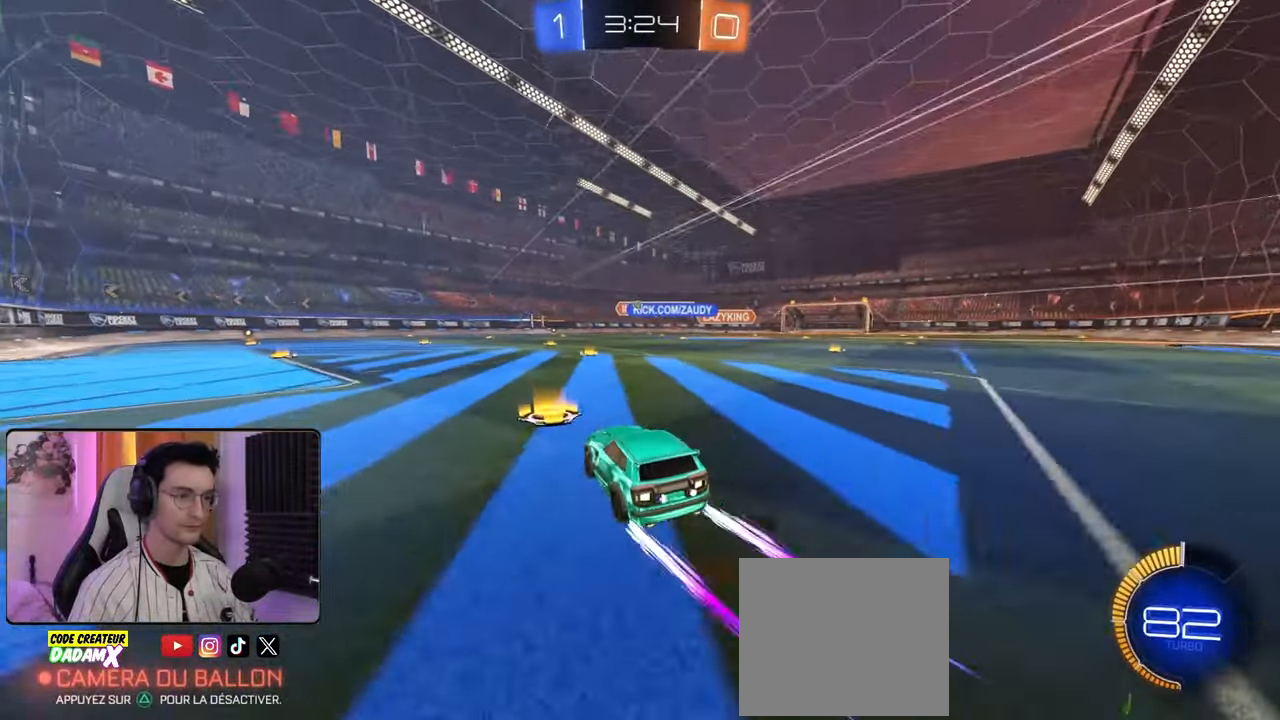
{"dt_ms": 500, "buttons": ["R2"], "left_stick": "center", "right_stick": "center", "events": [[50, "left_stick", "left"], [133, "left_stick", "center"], [200, "left_stick", "right"], [350, "left_stick", "center"]]}
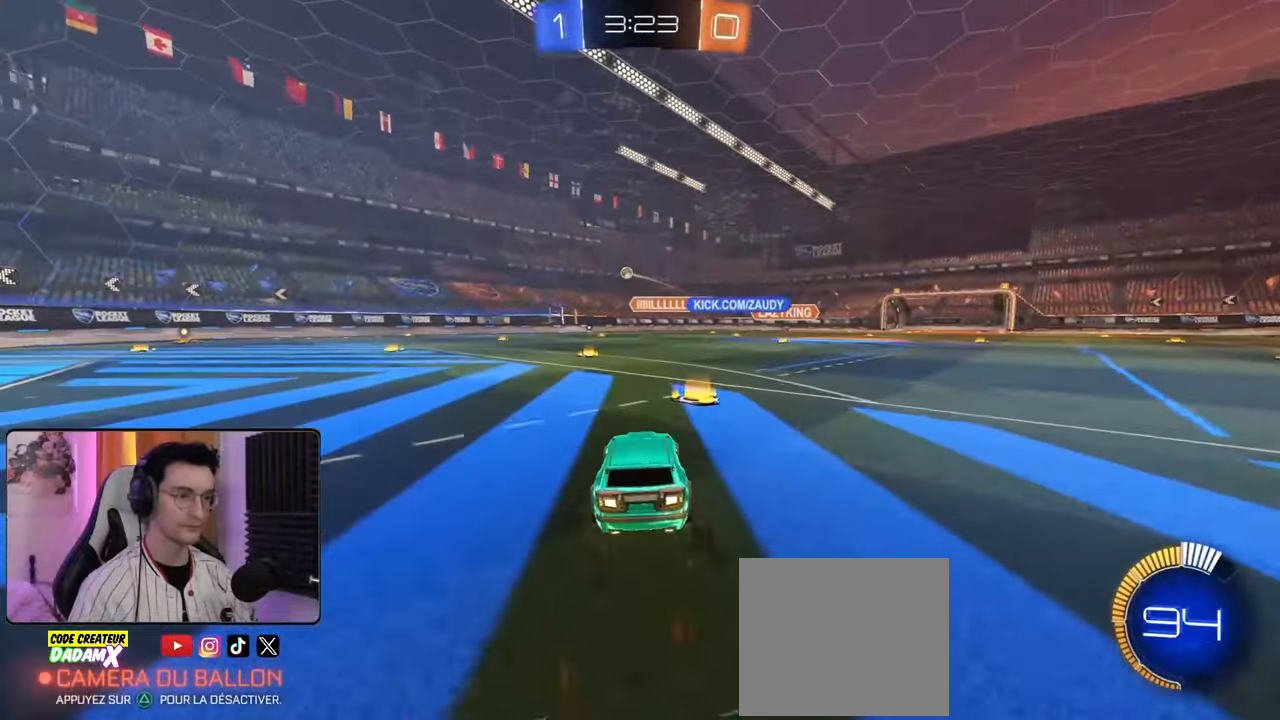
{"dt_ms": 500, "buttons": ["R2"], "left_stick": "center", "right_stick": "center", "events": [[50, "left_stick", "left"], [183, "left_stick", "center"]]}
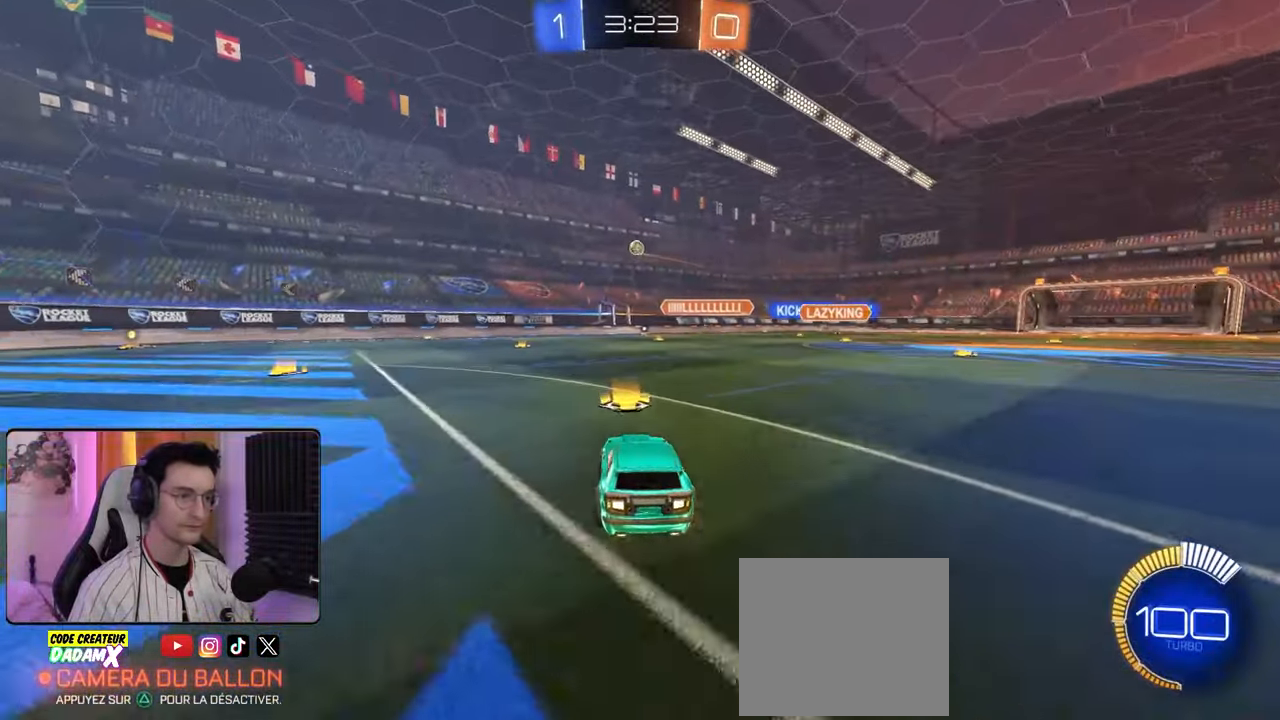
{"dt_ms": 500, "buttons": ["CROSS", "R2"], "left_stick": "center", "right_stick": "center", "events": [[133, "left_stick", "left"], [217, "CROSS", "down"], [233, "left_stick", "down"], [400, "left_stick", "center"], [417, "CROSS", "up"], [450, "CROSS", "down"]]}
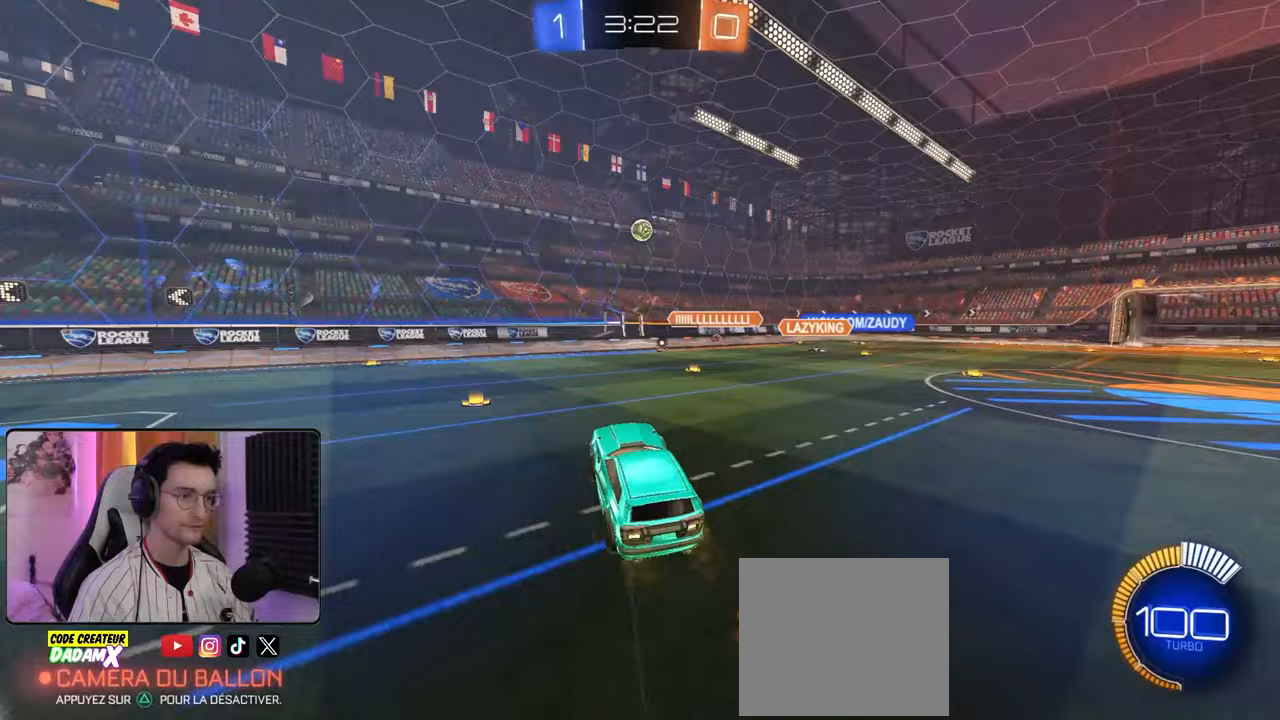
{"dt_ms": 500, "buttons": ["L2", "R1", "R2"], "left_stick": "left", "right_stick": "center", "events": [[67, "left_stick", "right"], [150, "CROSS", "up"], [150, "R1", "down"], [317, "L2", "down"], [317, "left_stick", "up"], [483, "left_stick", "left"]]}
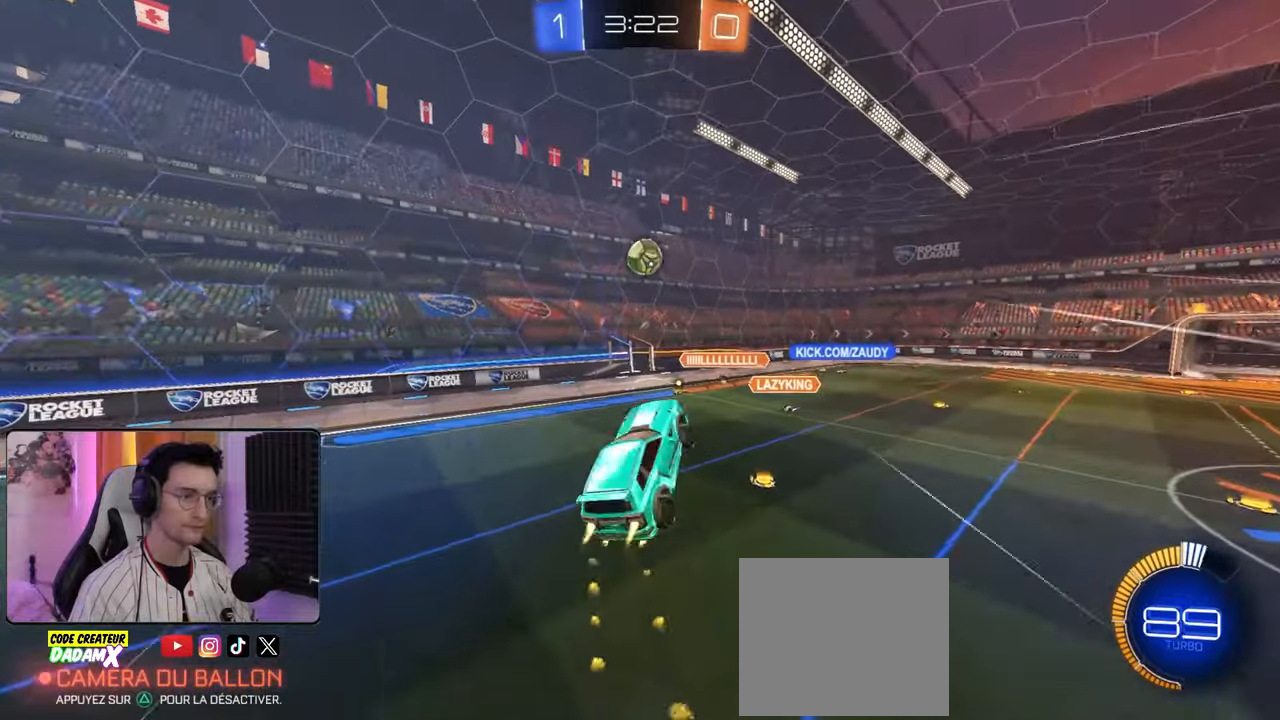
{"dt_ms": 500, "buttons": ["L2", "R2"], "left_stick": "down-left", "right_stick": "center", "events": [[50, "left_stick", "down"], [67, "R1", "up"], [200, "R1", "down"], [250, "left_stick", "left"], [350, "R1", "up"], [417, "left_stick", "down-left"]]}
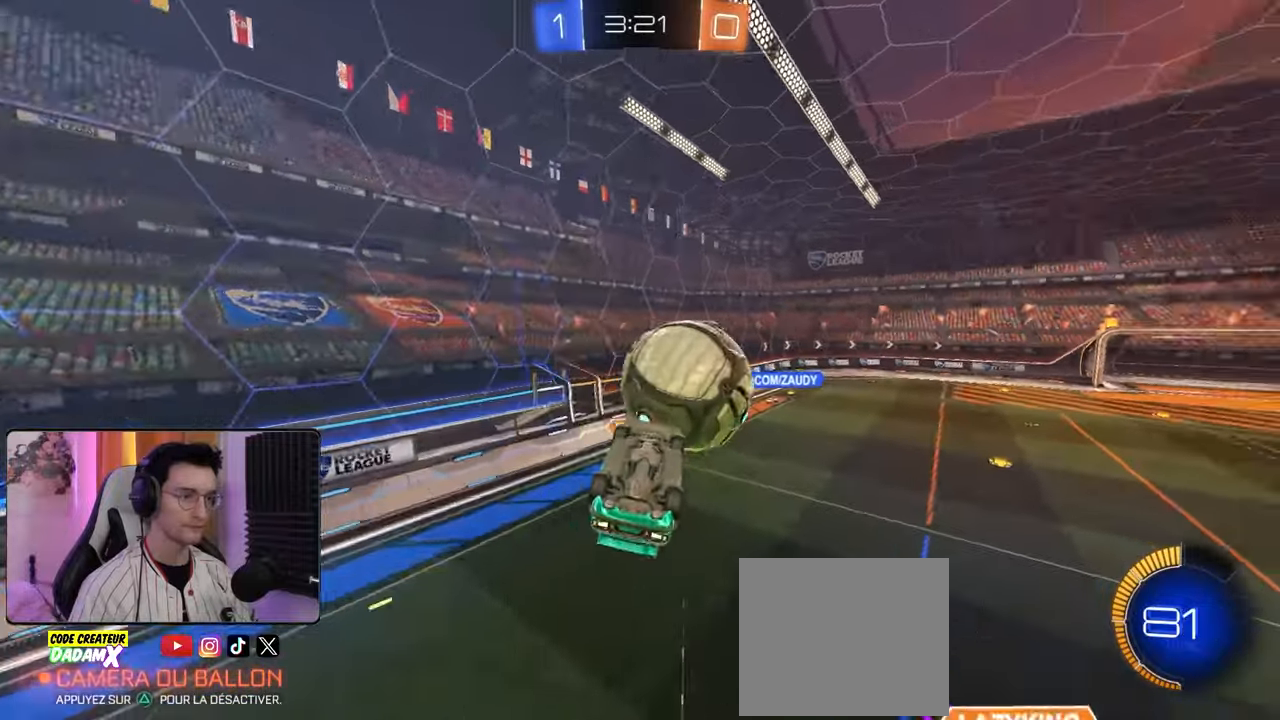
{"dt_ms": 500, "buttons": ["R1", "R2"], "left_stick": "up-left", "right_stick": "center", "events": [[100, "left_stick", "down-right"], [167, "R1", "down"], [200, "L2", "up"], [200, "left_stick", "up-right"], [250, "left_stick", "up"], [367, "left_stick", "up-left"]]}
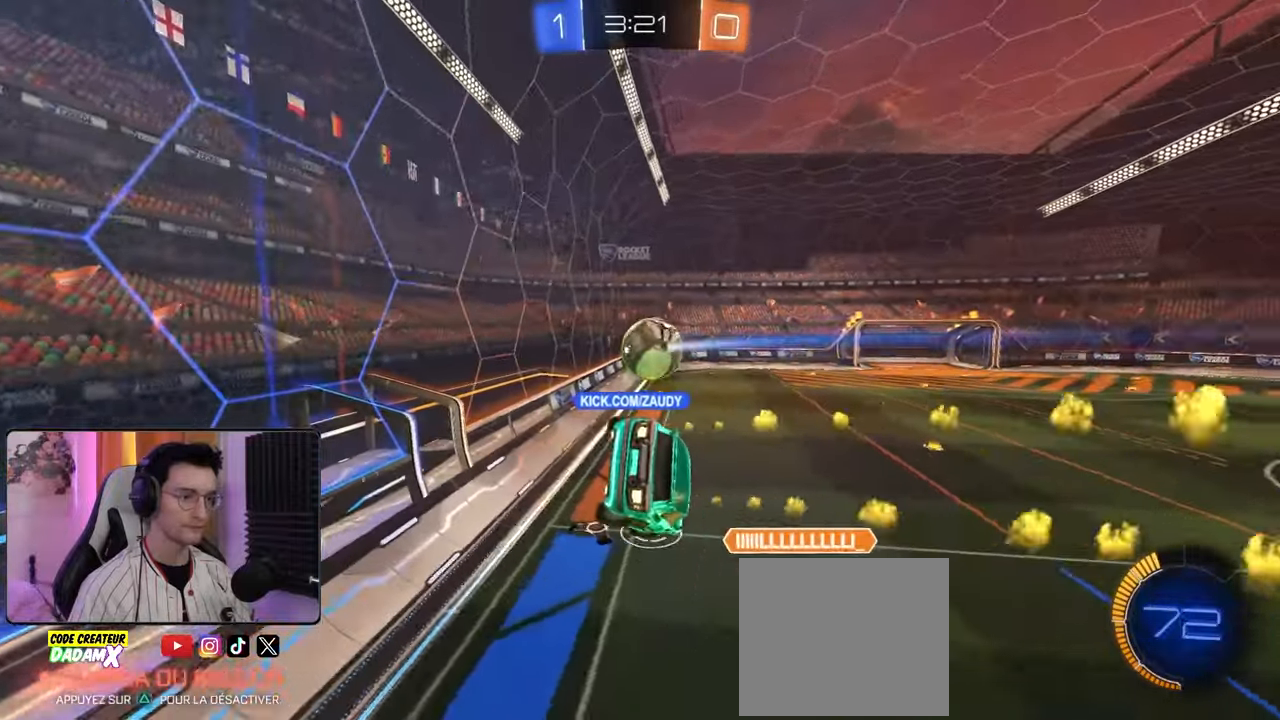
{"dt_ms": 500, "buttons": ["R1", "R2"], "left_stick": "center", "right_stick": "center", "events": [[33, "left_stick", "center"], [217, "left_stick", "down-right"], [350, "left_stick", "center"]]}
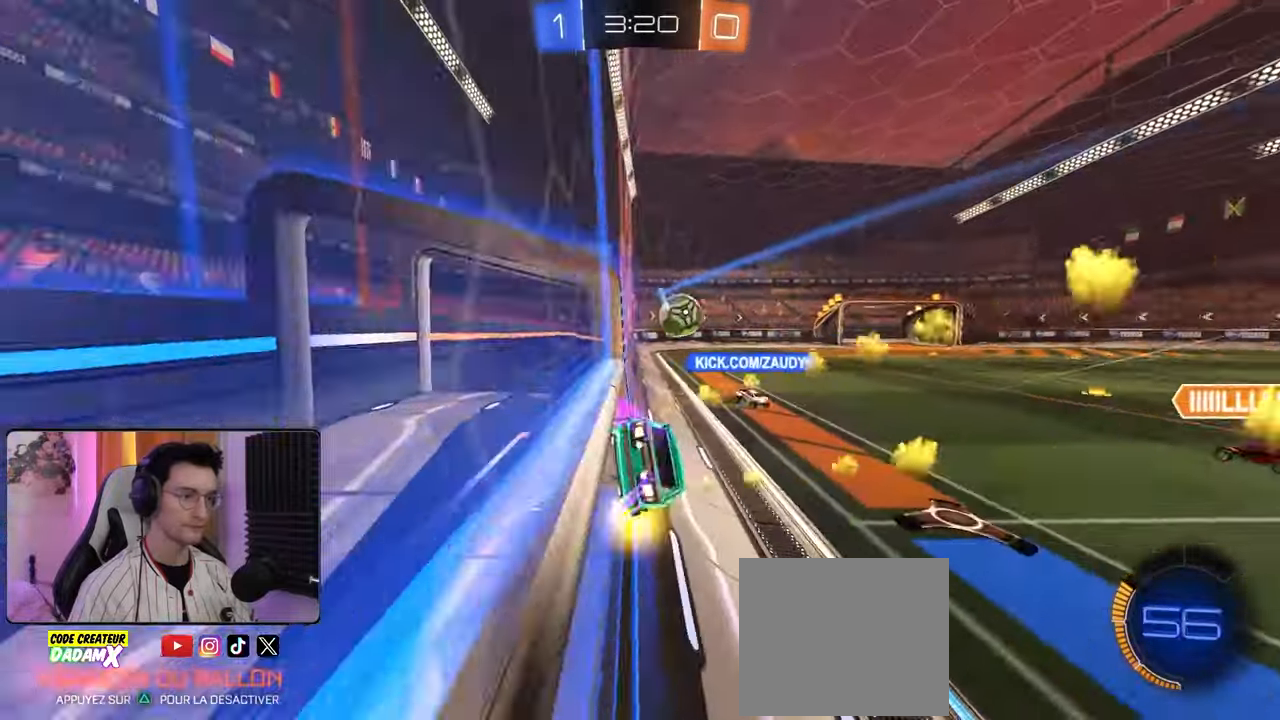
{"dt_ms": 500, "buttons": ["R1", "R2"], "left_stick": "center", "right_stick": "center", "events": []}
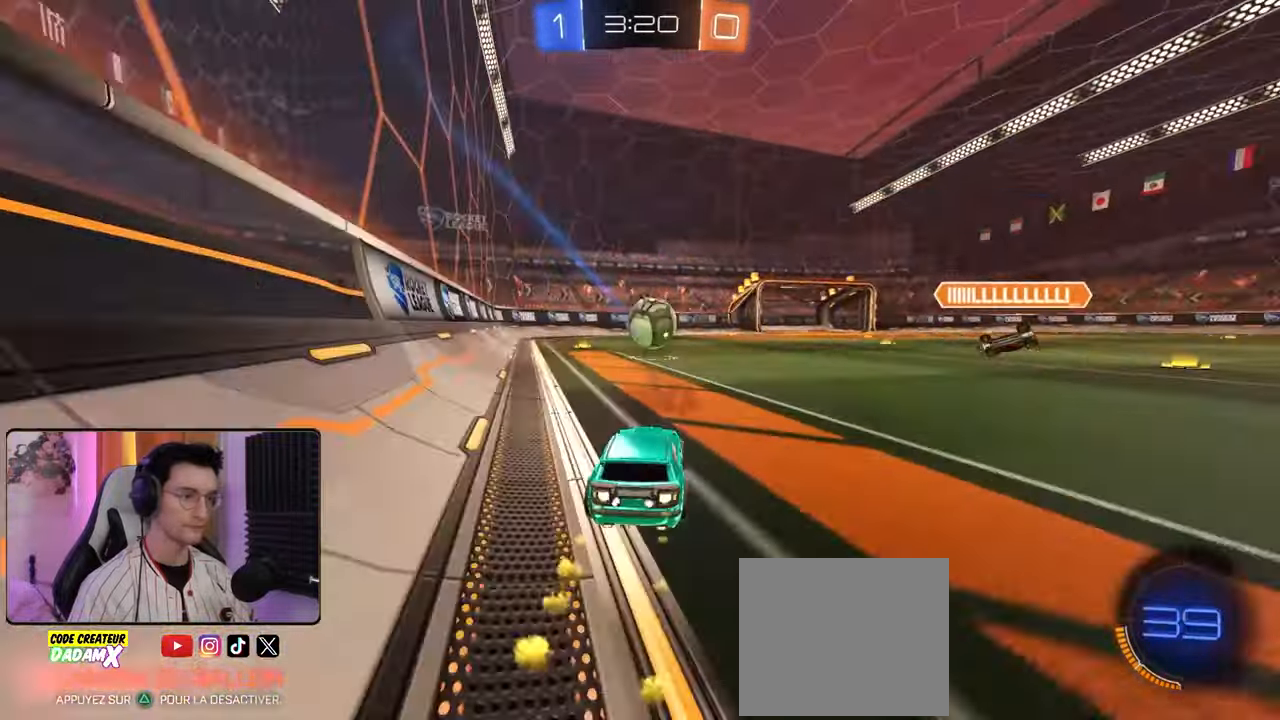
{"dt_ms": 500, "buttons": ["R2"], "left_stick": "center", "right_stick": "center", "events": [[333, "R1", "up"]]}
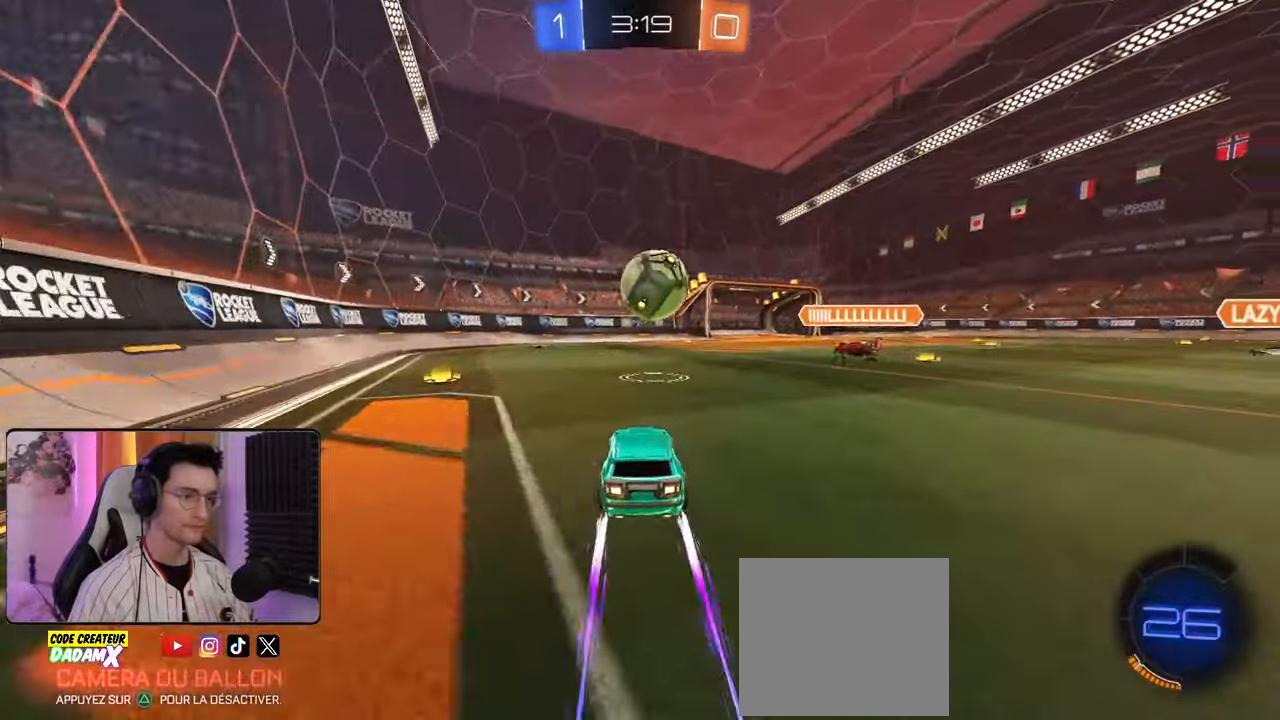
{"dt_ms": 500, "buttons": ["L2"], "left_stick": "center", "right_stick": "center", "events": [[133, "left_stick", "right"], [367, "L2", "down"], [383, "R2", "up"], [383, "left_stick", "left"], [450, "left_stick", "center"]]}
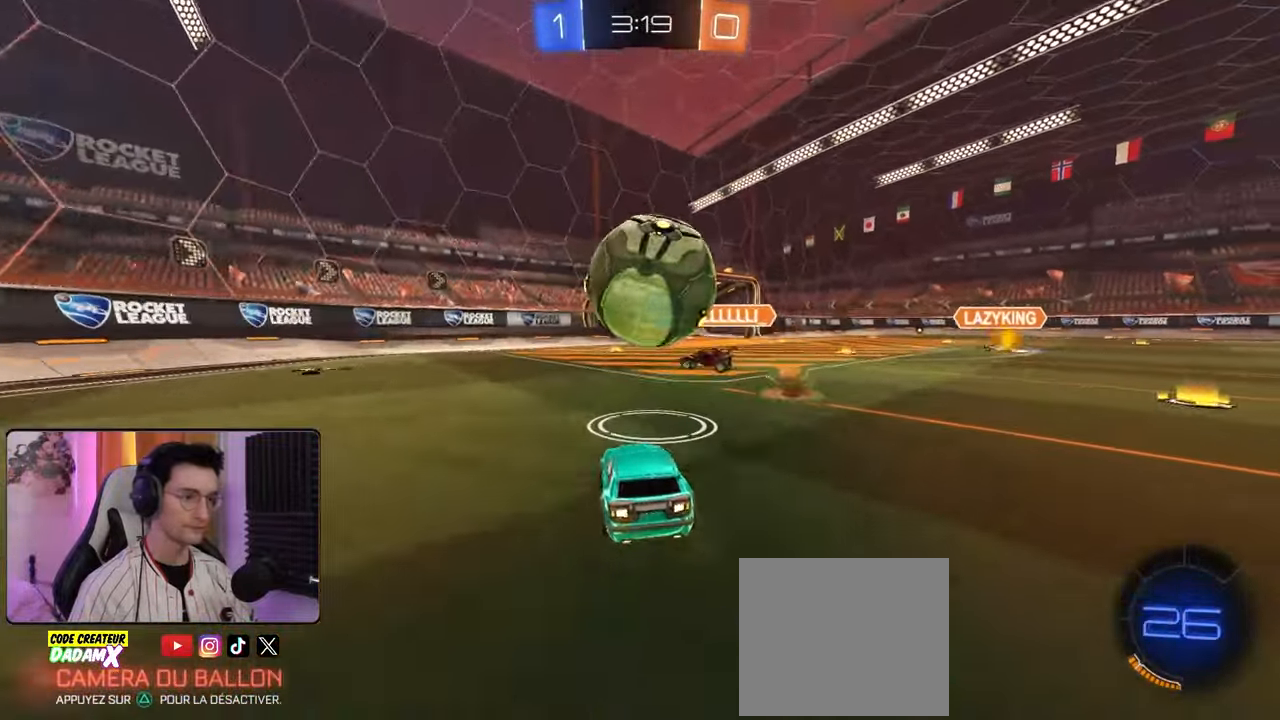
{"dt_ms": 500, "buttons": [], "left_stick": "down-right", "right_stick": "center", "events": [[33, "left_stick", "left"], [83, "L2", "up"], [200, "left_stick", "center"], [483, "left_stick", "down-right"]]}
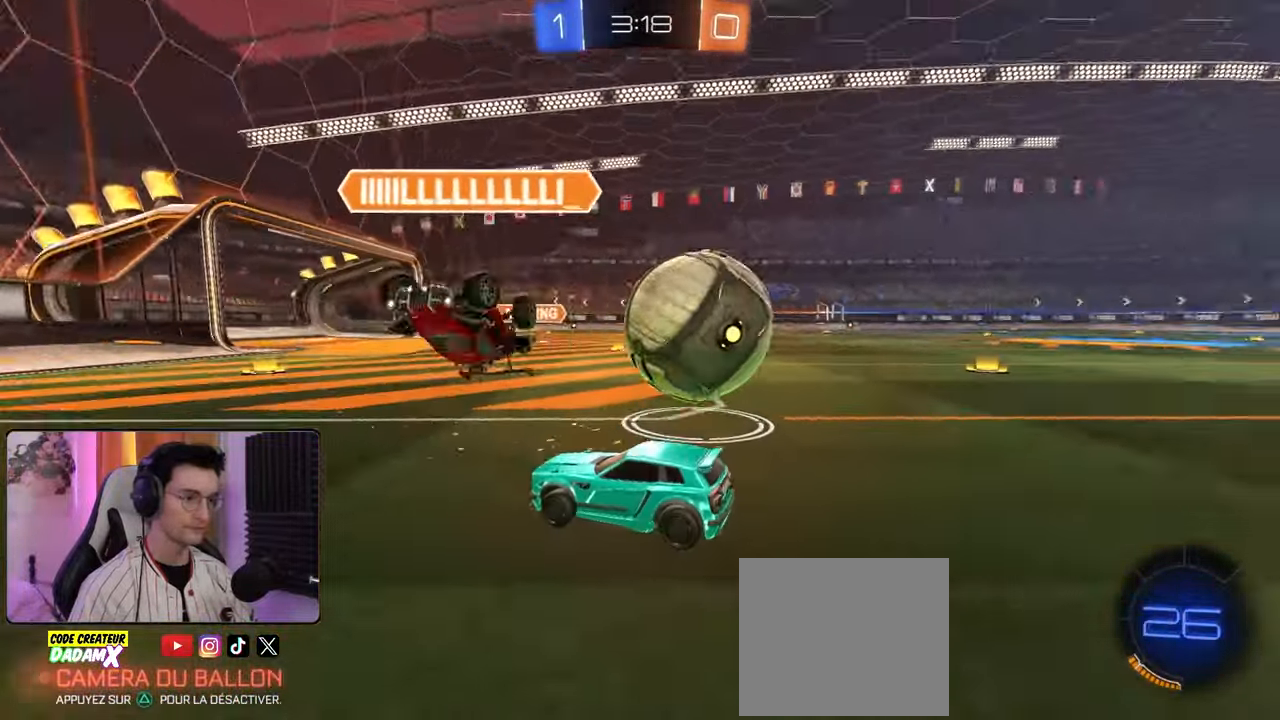
{"dt_ms": 500, "buttons": ["R1", "R2"], "left_stick": "down-right", "right_stick": "center", "events": [[133, "R2", "down"], [317, "R1", "down"]]}
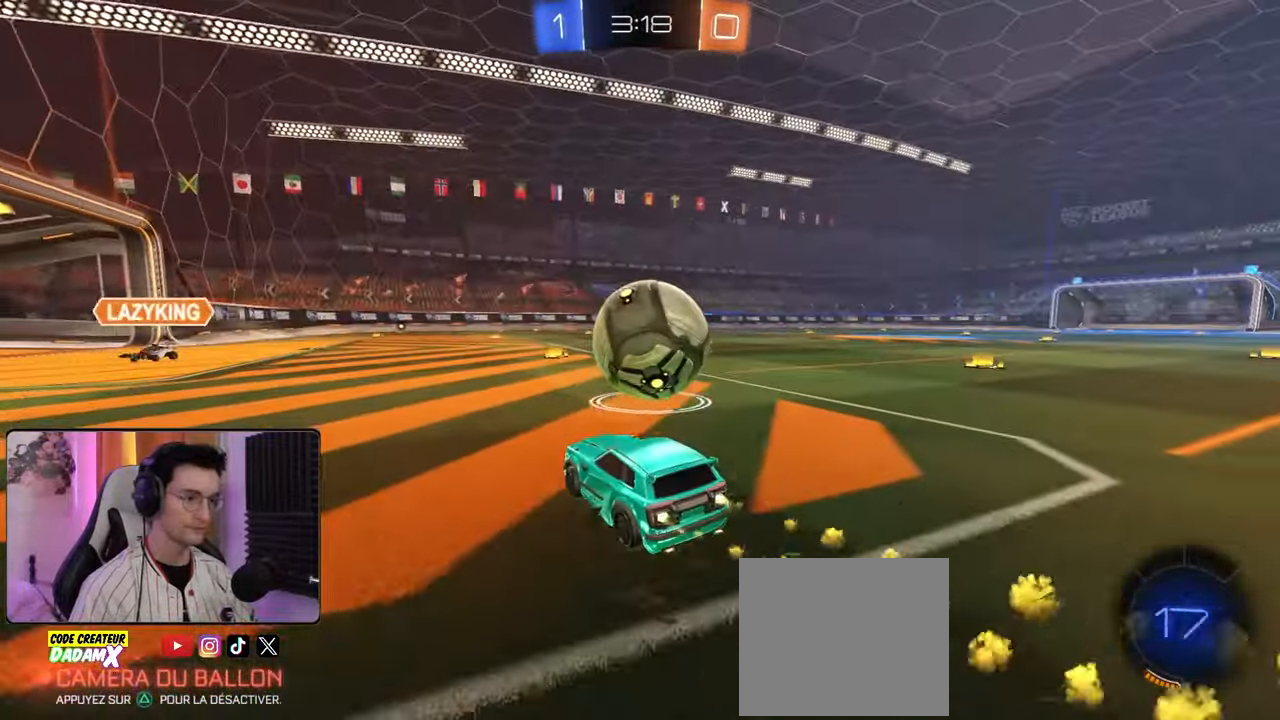
{"dt_ms": 500, "buttons": ["R1", "R2"], "left_stick": "center", "right_stick": "center", "events": [[17, "left_stick", "left"], [83, "R1", "up"], [117, "left_stick", "down-right"], [167, "L2", "down"], [167, "R2", "up"], [317, "L2", "up"], [317, "R2", "down"], [450, "R1", "down"], [467, "left_stick", "center"]]}
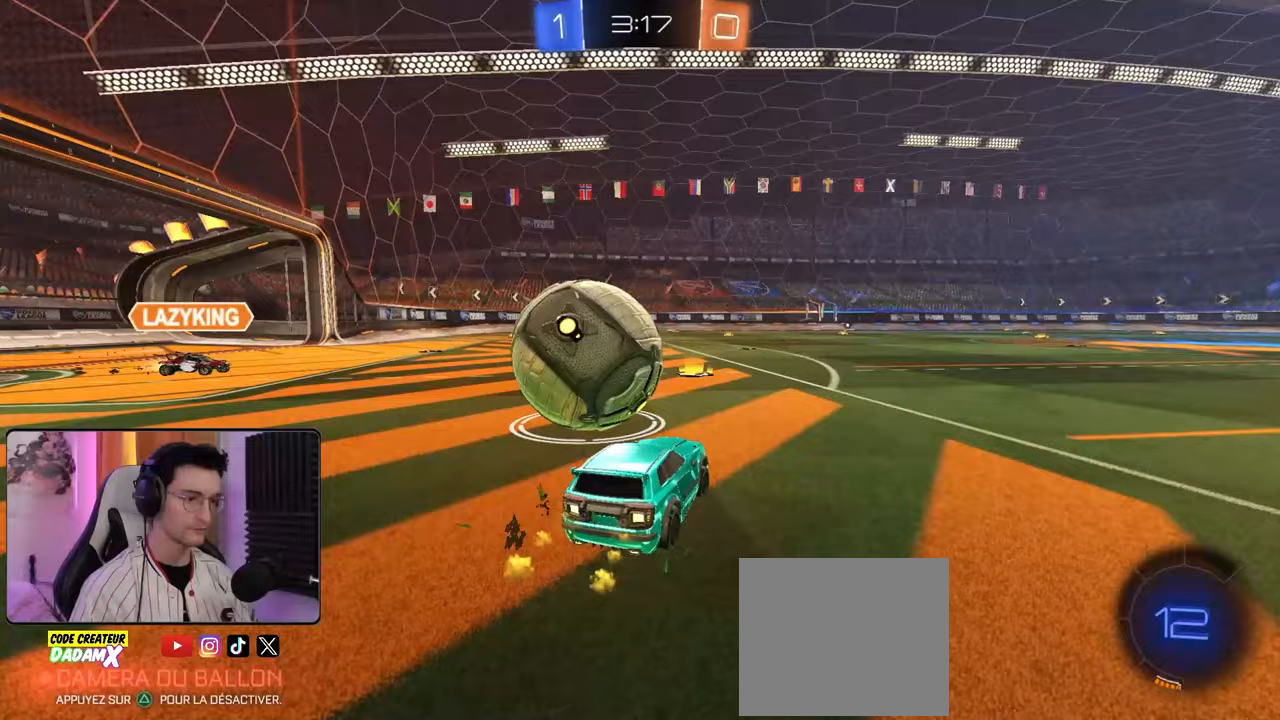
{"dt_ms": 1000, "buttons": ["L1", "R1", "R2"], "left_stick": "left", "right_stick": "center"}
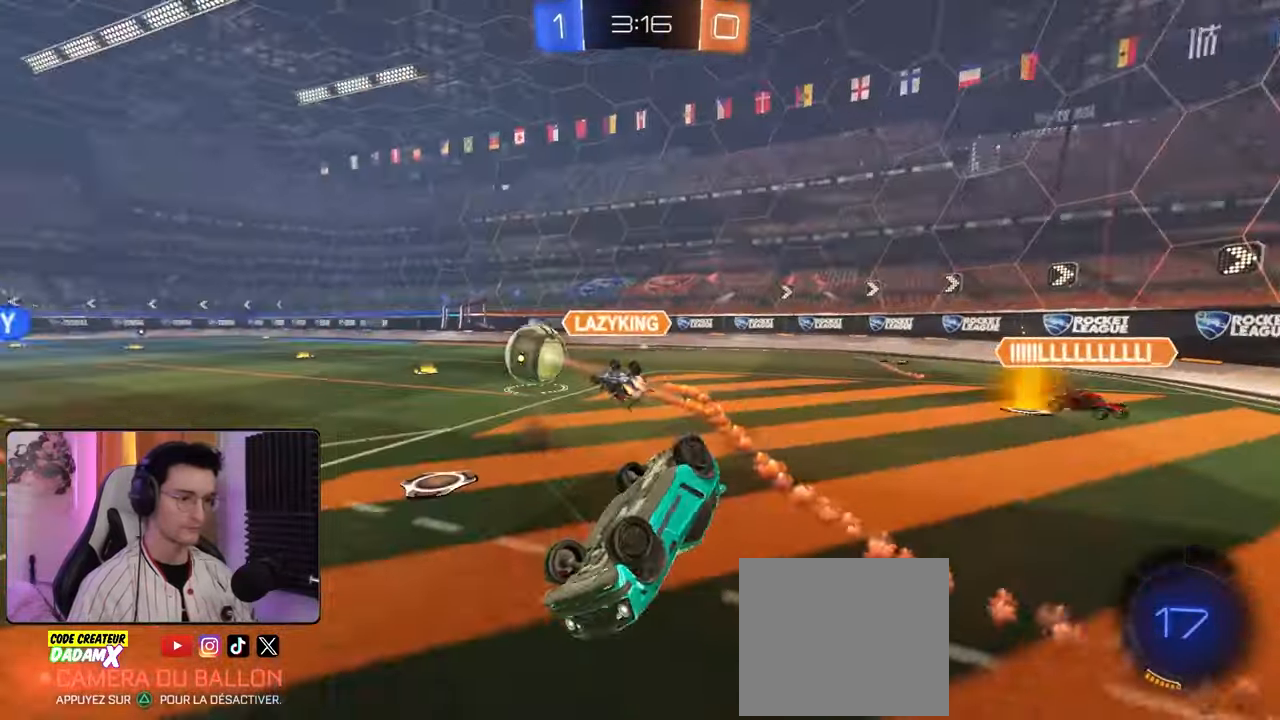
{"dt_ms": 500, "buttons": ["R2"], "left_stick": "center", "right_stick": "center", "events": [[117, "R1", "up"], [317, "R2", "up"], [333, "L1", "up"], [383, "left_stick", "center"], [483, "R2", "down"]]}
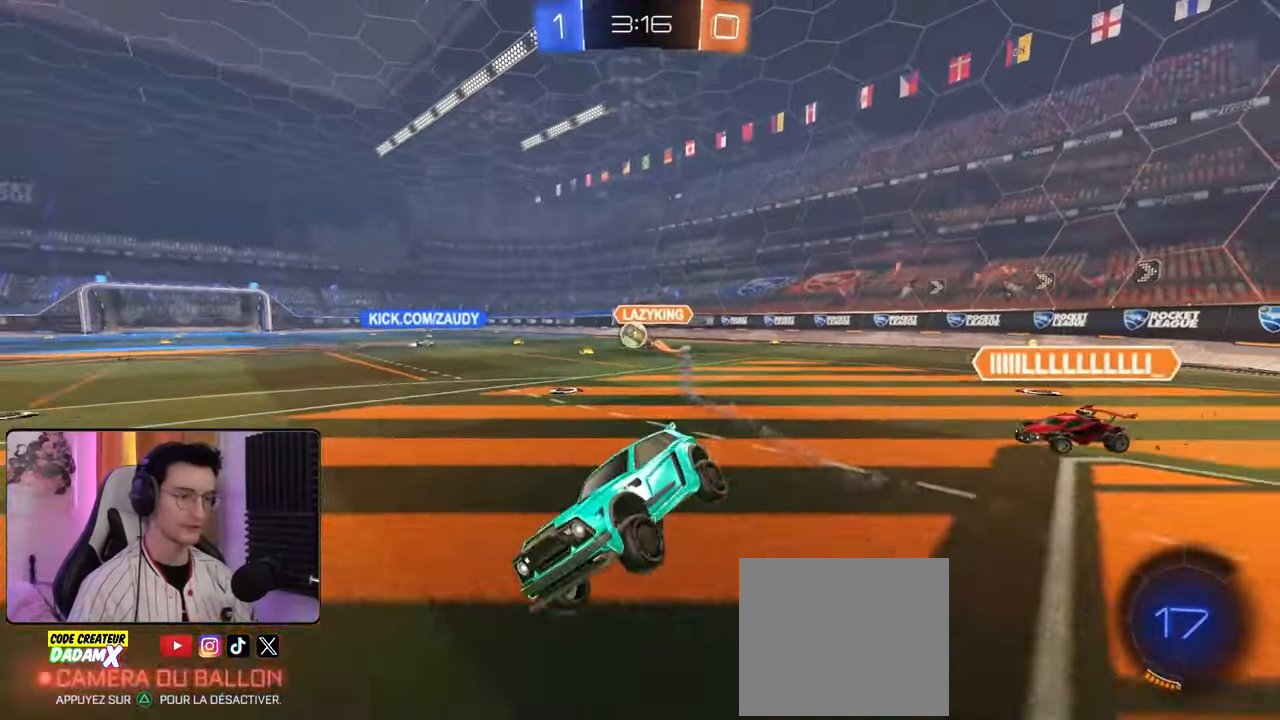
{"dt_ms": 500, "buttons": ["R2"], "left_stick": "right", "right_stick": "center", "events": [[17, "left_stick", "right"]]}
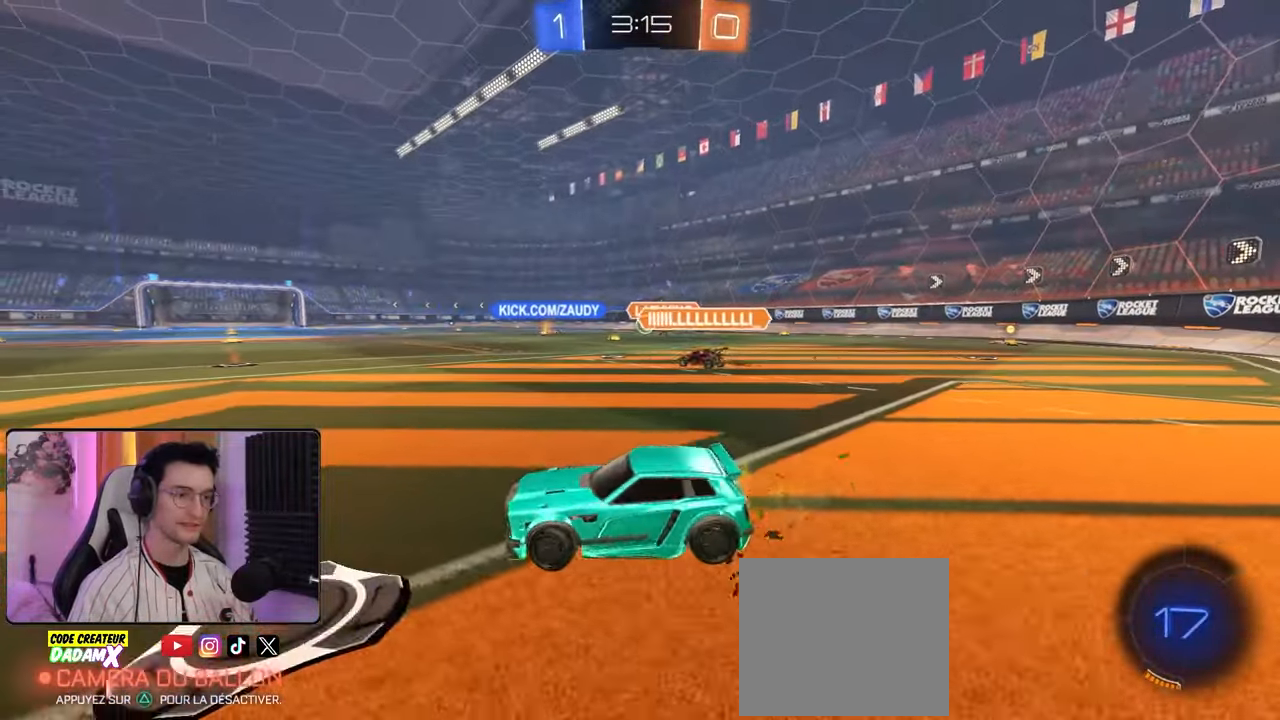
{"dt_ms": 500, "buttons": ["CROSS", "R1", "R2"], "left_stick": "down-right", "right_stick": "center", "events": [[250, "R1", "down"], [383, "left_stick", "down-right"], [500, "CROSS", "down"]]}
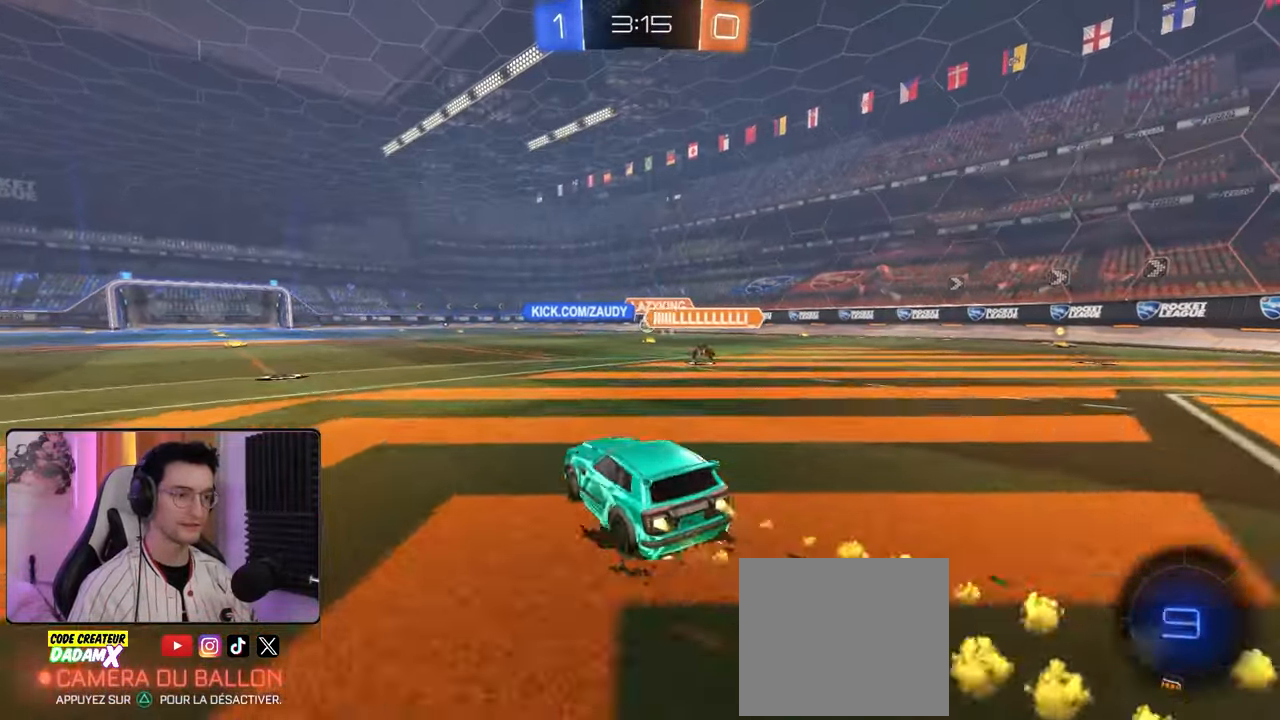
{"dt_ms": 500, "buttons": ["L1", "R2"], "left_stick": "left", "right_stick": "center", "events": [[33, "L1", "down"], [83, "left_stick", "up-left"], [167, "TRIANGLE", "down"], [233, "left_stick", "down-right"], [267, "CROSS", "up"], [267, "TRIANGLE", "up"], [283, "left_stick", "down"], [300, "R1", "up"], [383, "left_stick", "down-left"], [483, "left_stick", "left"]]}
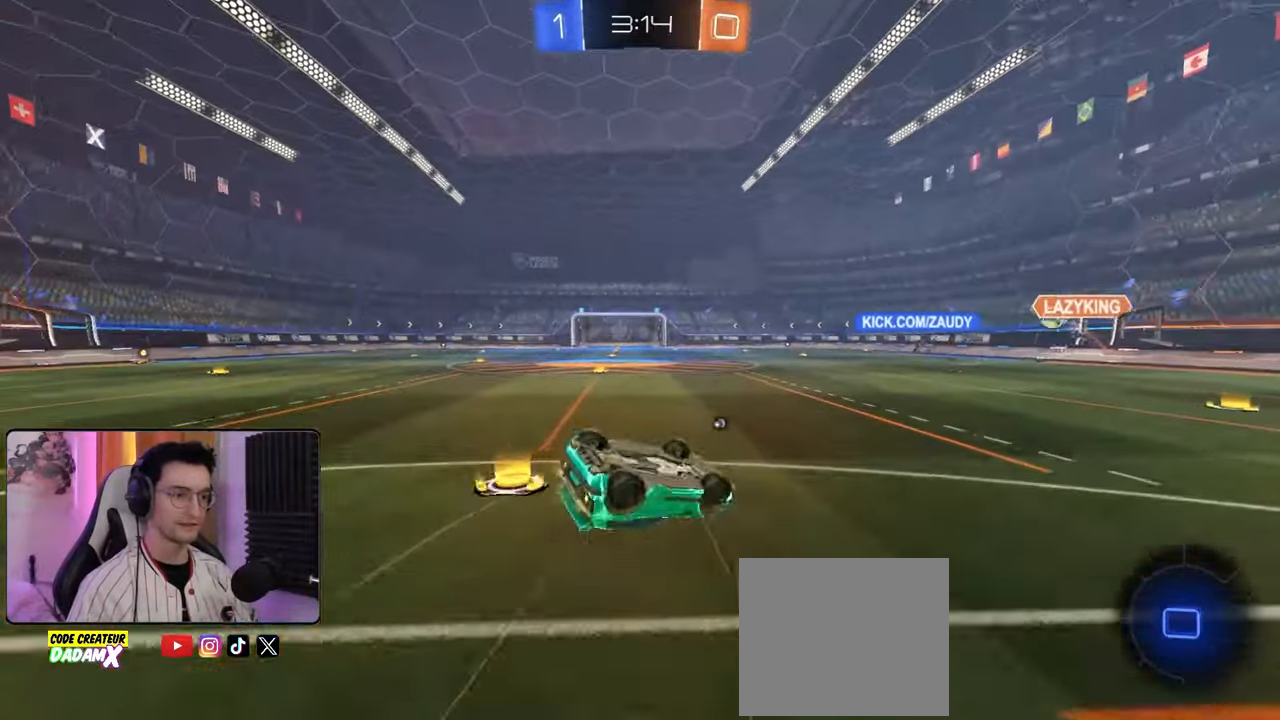
{"dt_ms": 500, "buttons": ["R2"], "left_stick": "down-left", "right_stick": "center", "events": [[417, "L1", "up"], [417, "left_stick", "center"], [483, "left_stick", "down-left"]]}
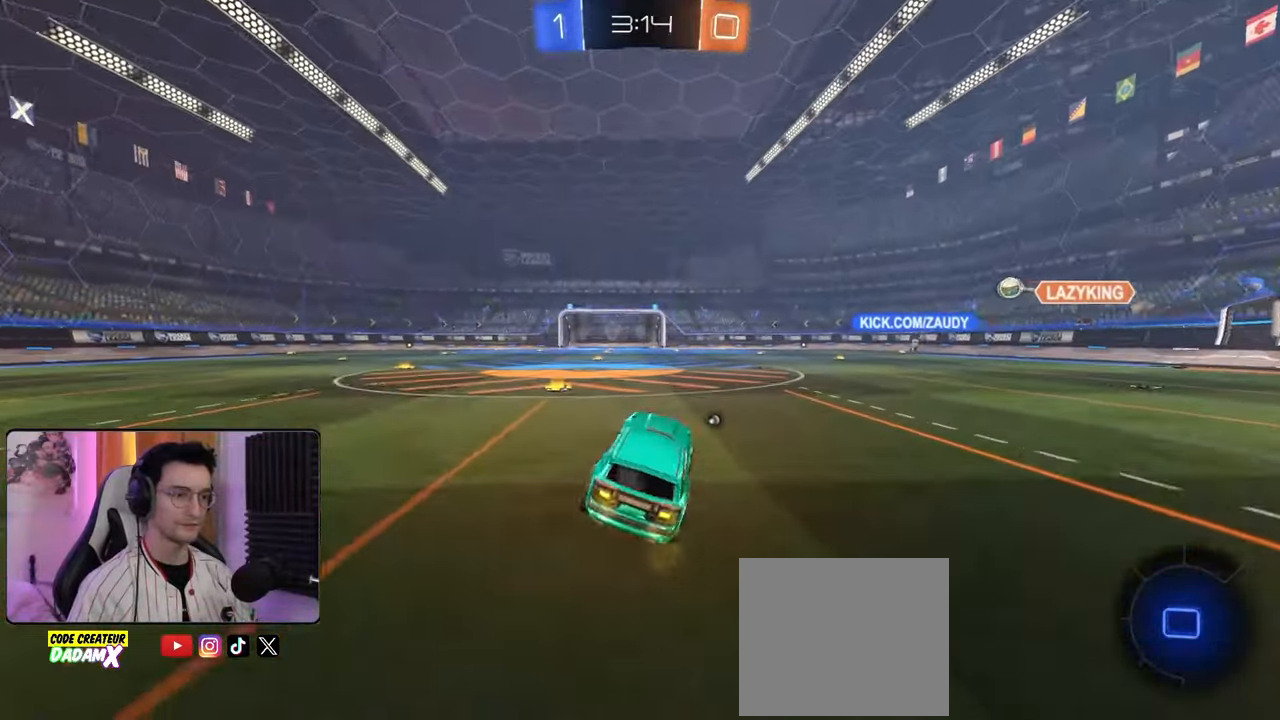
{"dt_ms": 500, "buttons": ["CROSS", "R1", "R2"], "left_stick": "down", "right_stick": "center", "events": [[133, "left_stick", "left"], [267, "R1", "down"], [450, "left_stick", "down"], [467, "CROSS", "down"]]}